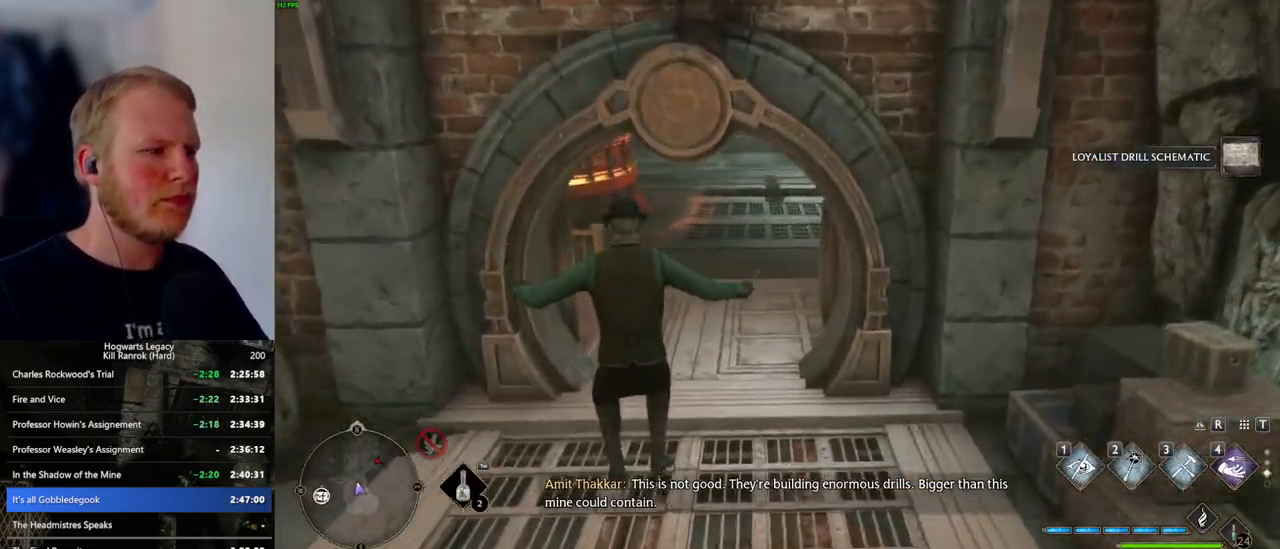
Gameplay with keyboard and mouse; each line is a JSON object with the keys and mouse buttons held at the frame after it. "events" lists presses ("down") and releases ("up") of ".", "/", "0", "1", "2", "3", "4", "5", "6", "7", "8", "9", "a", "alt_l", "alt_r", "b", "backslash", "backspace", "c", "caps_lock", "comma", "ctrl_l", "ctrl_r", "d", "e", "equals", "escape", "f", "f1", "f10", "f11", "f12", "f2", "f3", "f4", "f5", "f6", "f7", "f8", "f9", "g", "h", "i", "j", "k", "l", "lbracket", "m", "minus", "n", "o", "p", "q", "quote", "r", "rbracket", "return", "s", "semicolon", "shift_l", "shift_r", "space", "super_l", "super_r", "t", "tab", "tilde", "u", "v", "w", "x", "y", "z", "mouse_left", "mouse_wheel", "mouse_right", "mouse_mb4" and "mouse_mb5" between this image and that frame as [ms after this image, input, new state], when the widget could be followed in between. "mouse_left", "mouse_wheel", "mouse_right", "mouse_mb4", "mouse_mb5" = the "left", "wheel", "right", "mb4", "mb5" buttons of the "mouse" list. No other keys are recorded. "wheel" means that the mouse wheel is clicked or scrolled. Mouse movement is not recorded.
{"keys": ["w"], "mouse": [], "events": [[167, "1", "down"], [283, "1", "up"]]}
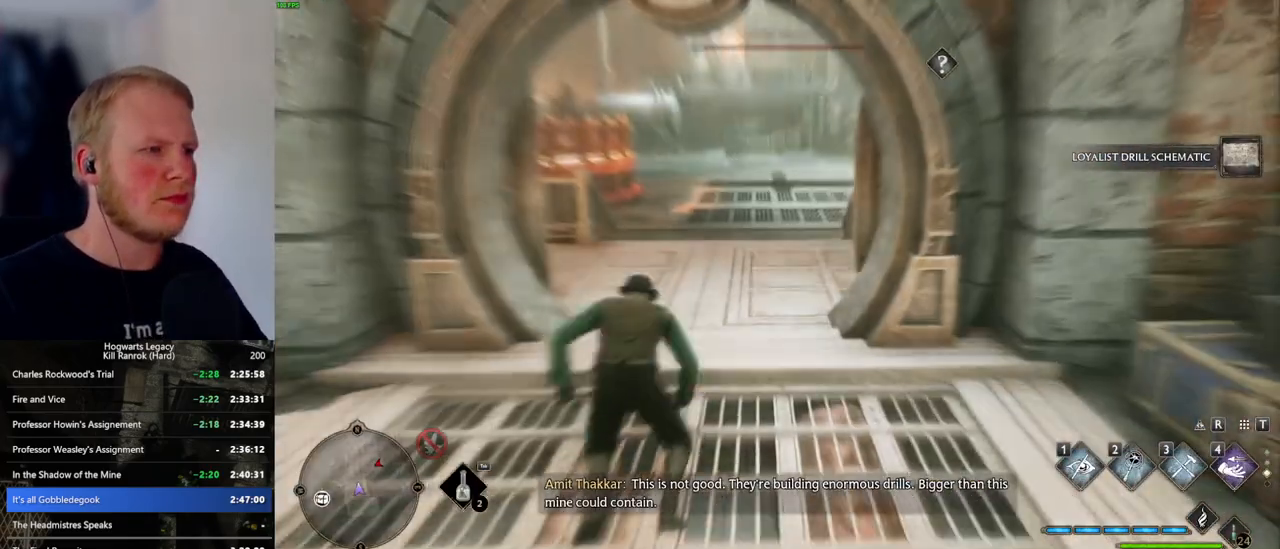
{"keys": ["w"], "mouse": [], "events": []}
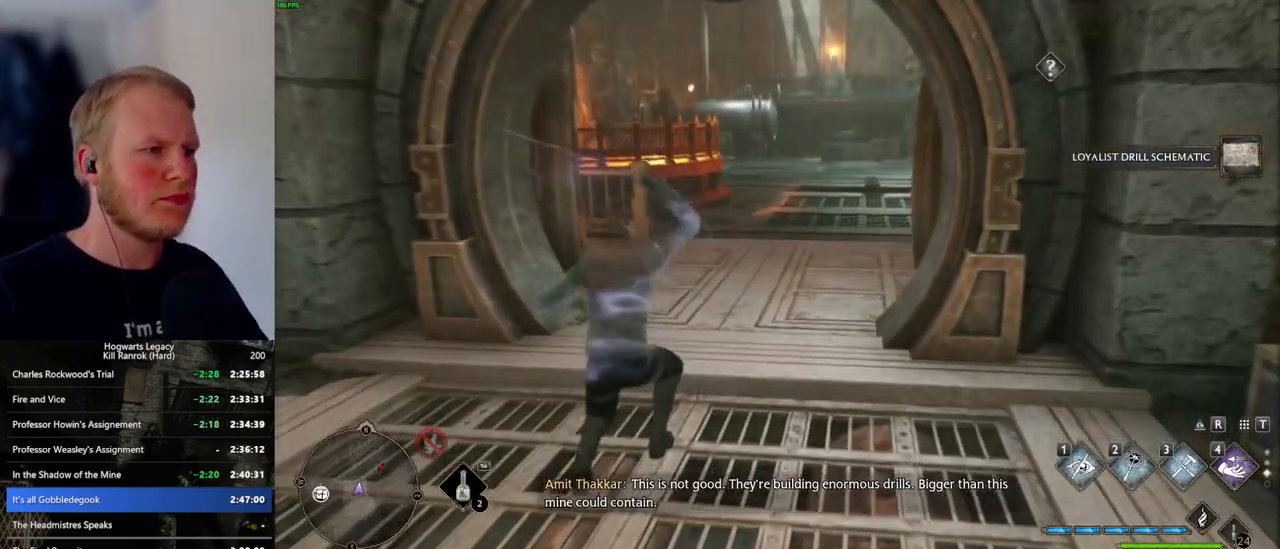
{"keys": ["w"], "mouse": [], "events": []}
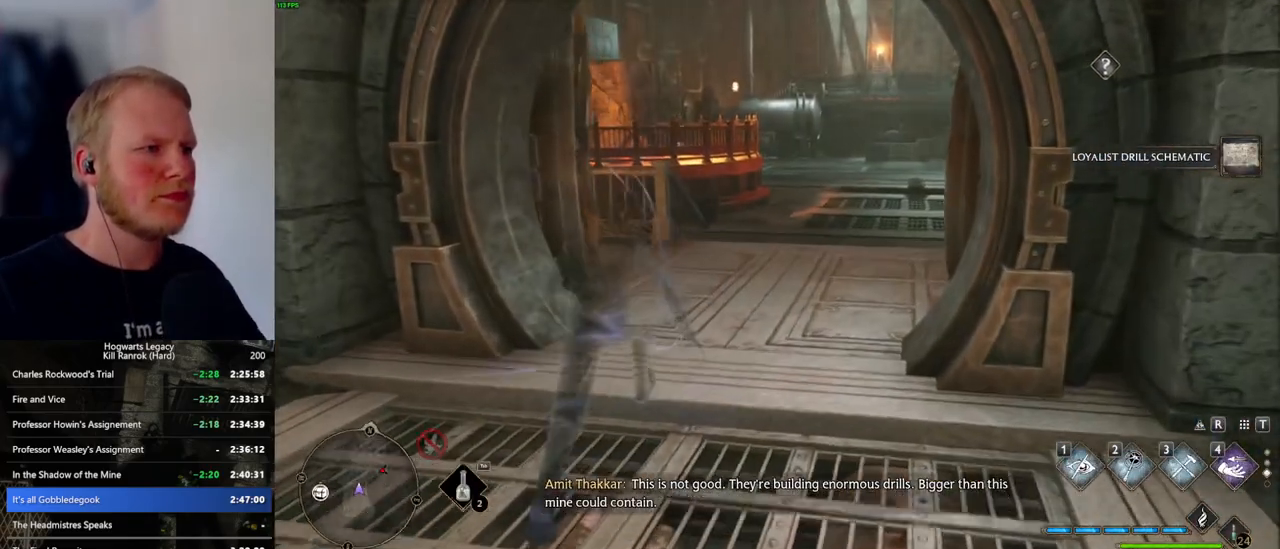
{"keys": ["w"], "mouse": ["mb5"], "events": [[433, "mouse_mb5", "down"]]}
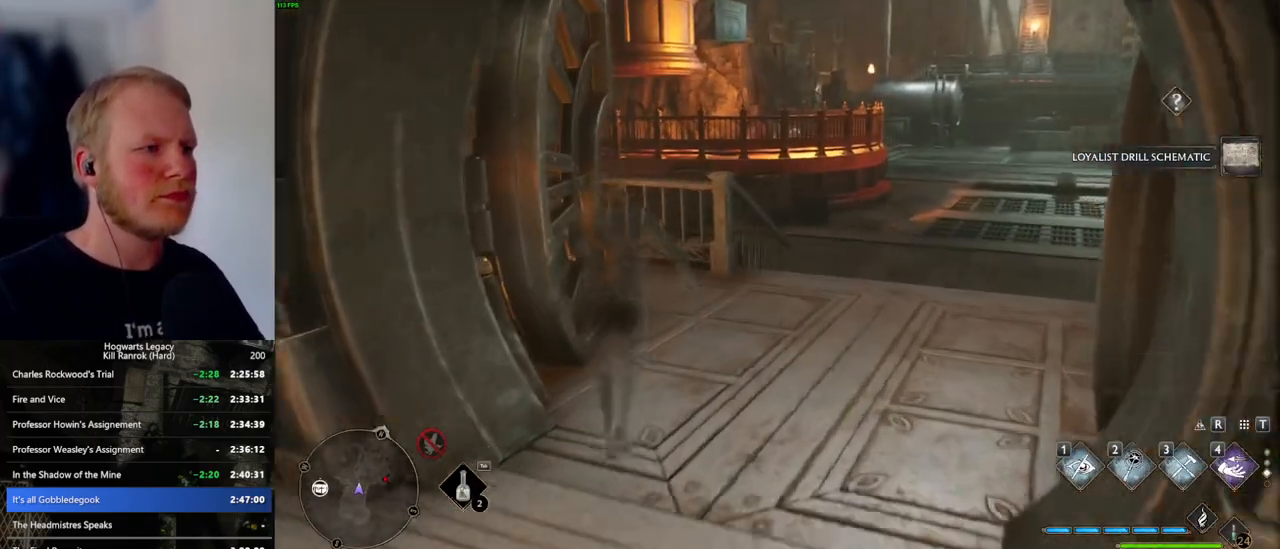
{"keys": ["w"], "mouse": [], "events": [[417, "mouse_mb5", "up"]]}
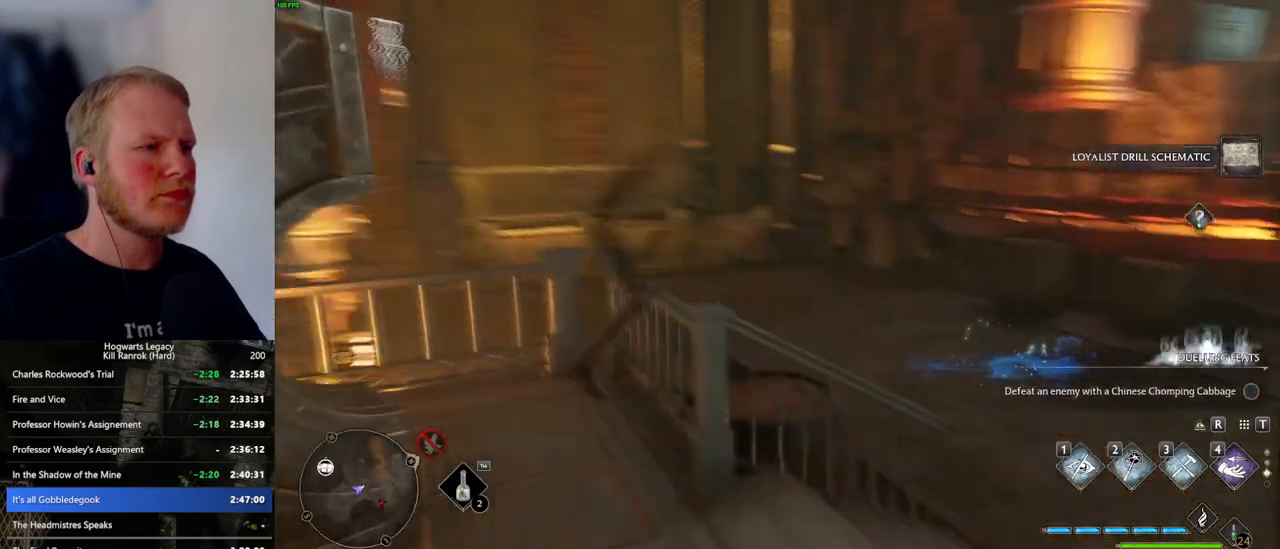
{"keys": ["w"], "mouse": [], "events": [[150, "4", "down"], [250, "4", "up"]]}
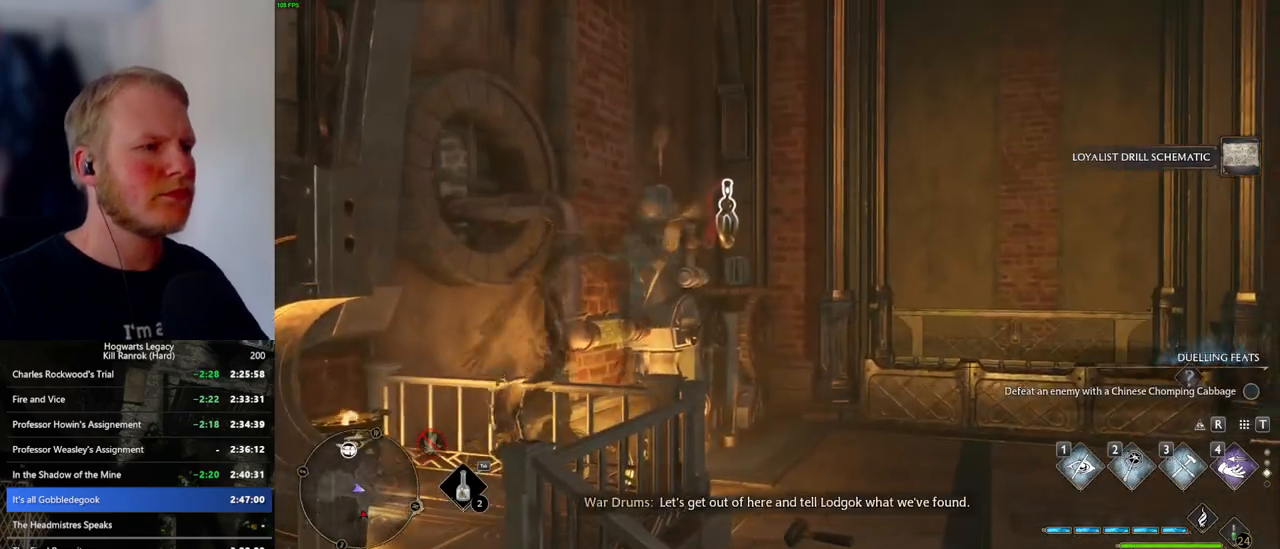
{"keys": ["w"], "mouse": [], "events": [[283, "4", "down"], [367, "4", "up"]]}
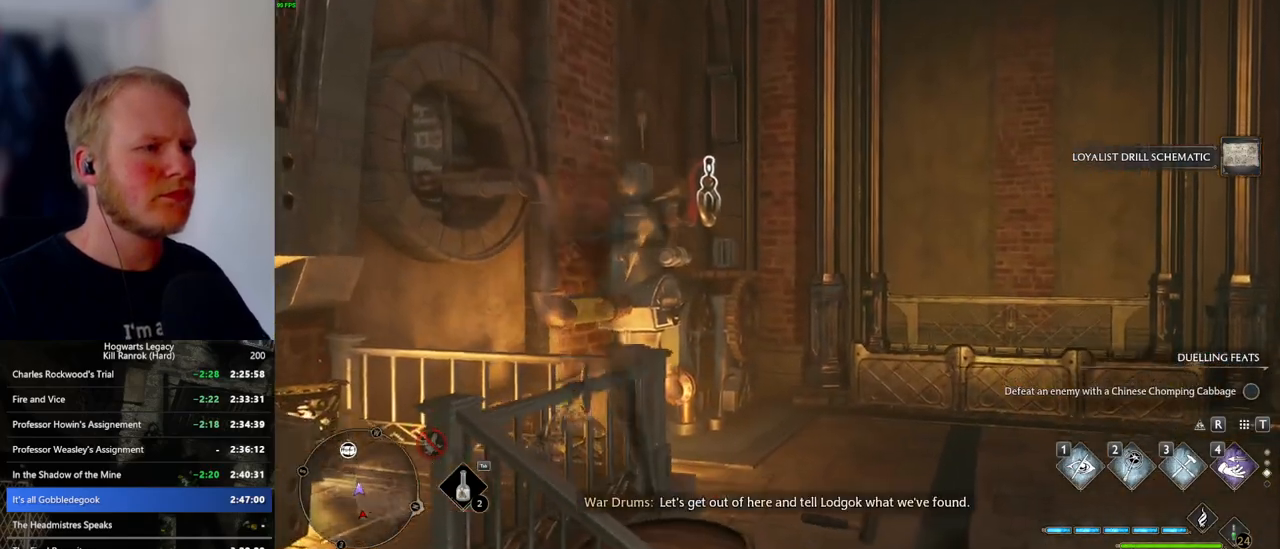
{"keys": ["w"], "mouse": [], "events": []}
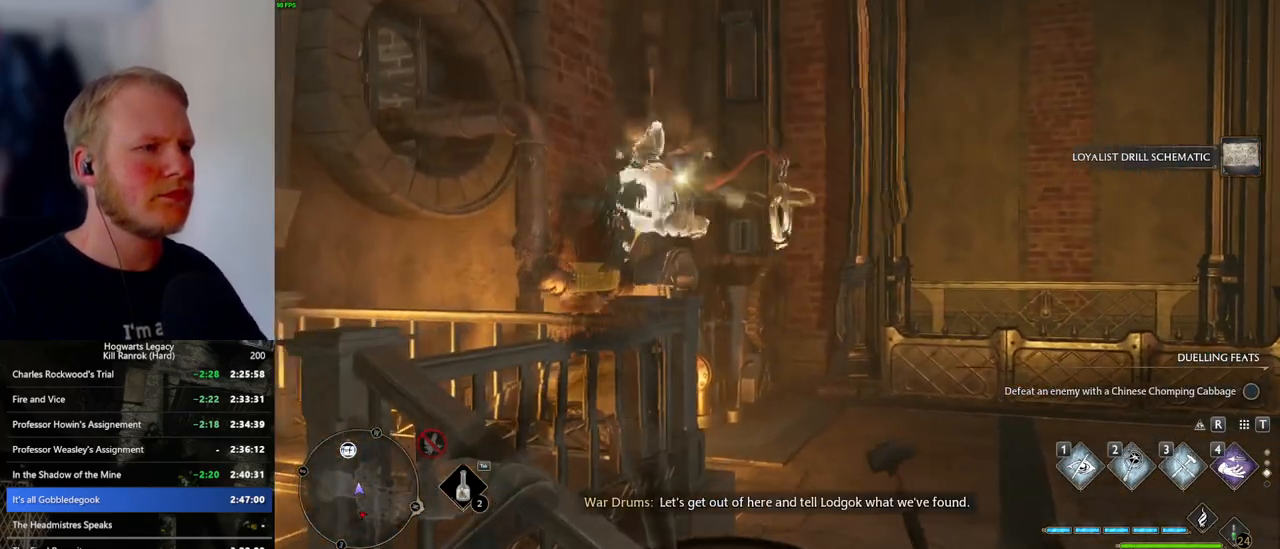
{"keys": ["w"], "mouse": [], "events": [[200, "4", "down"], [283, "4", "up"]]}
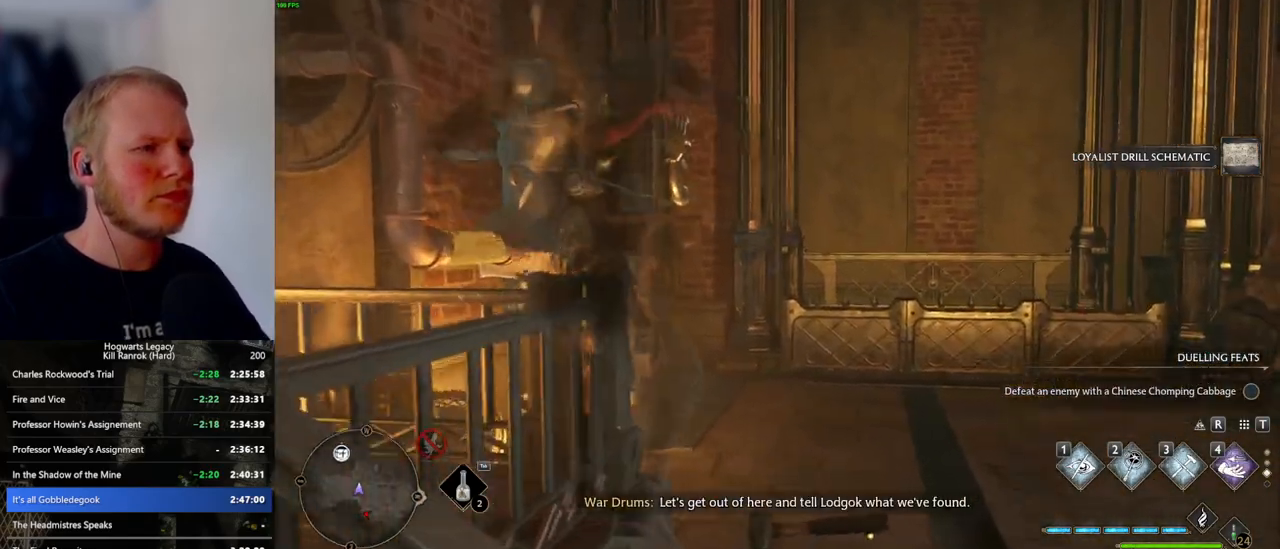
{"keys": ["w"], "mouse": [], "events": [[150, "mouse_mb5", "down"], [383, "mouse_mb5", "up"]]}
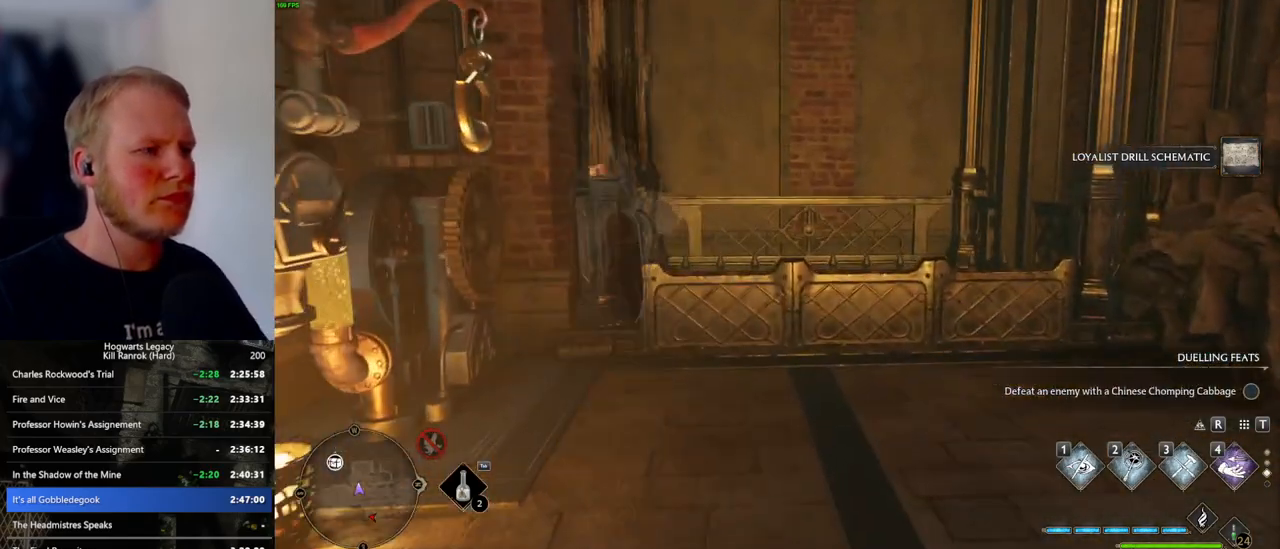
{"keys": ["w"], "mouse": [], "events": []}
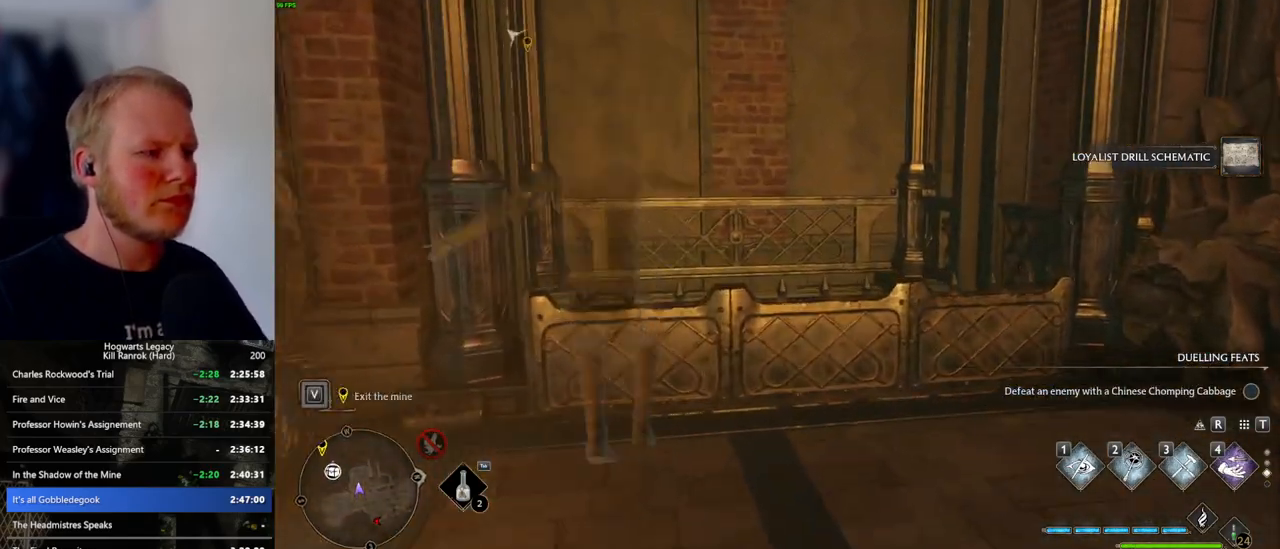
{"keys": ["d", "w"], "mouse": [], "events": [[217, "d", "down"]]}
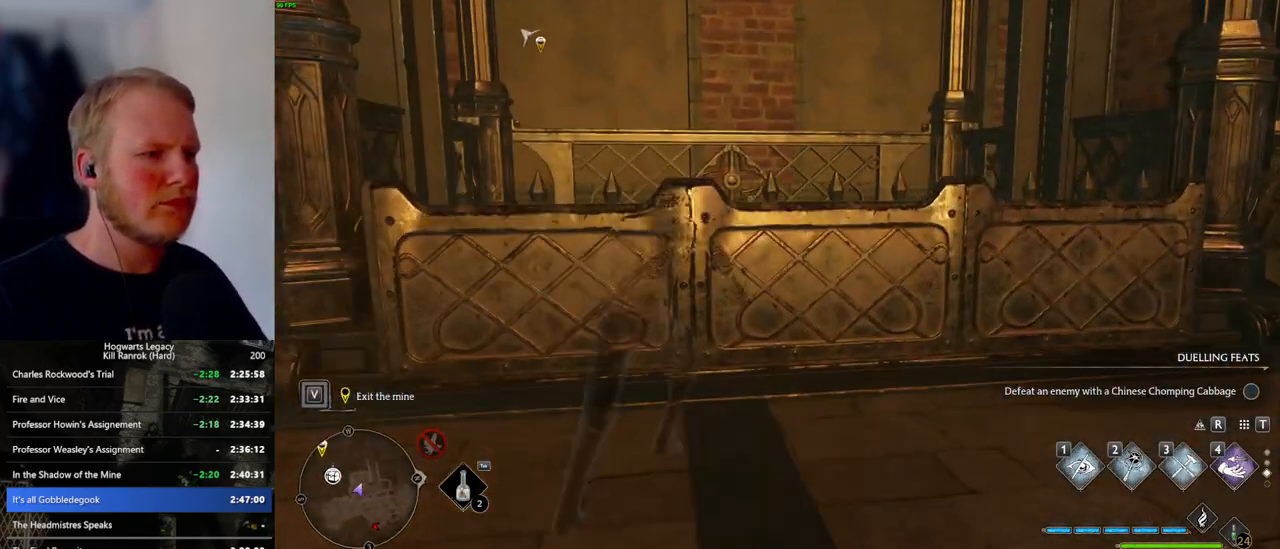
{"keys": ["w"], "mouse": [], "events": [[100, "d", "up"]]}
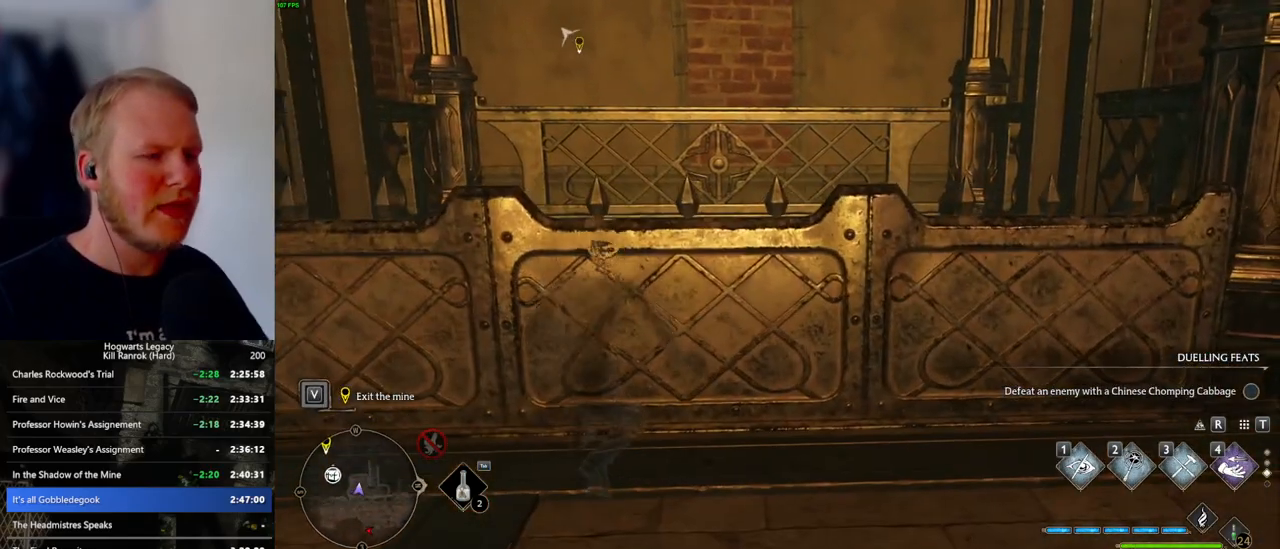
{"keys": ["w"], "mouse": [], "events": []}
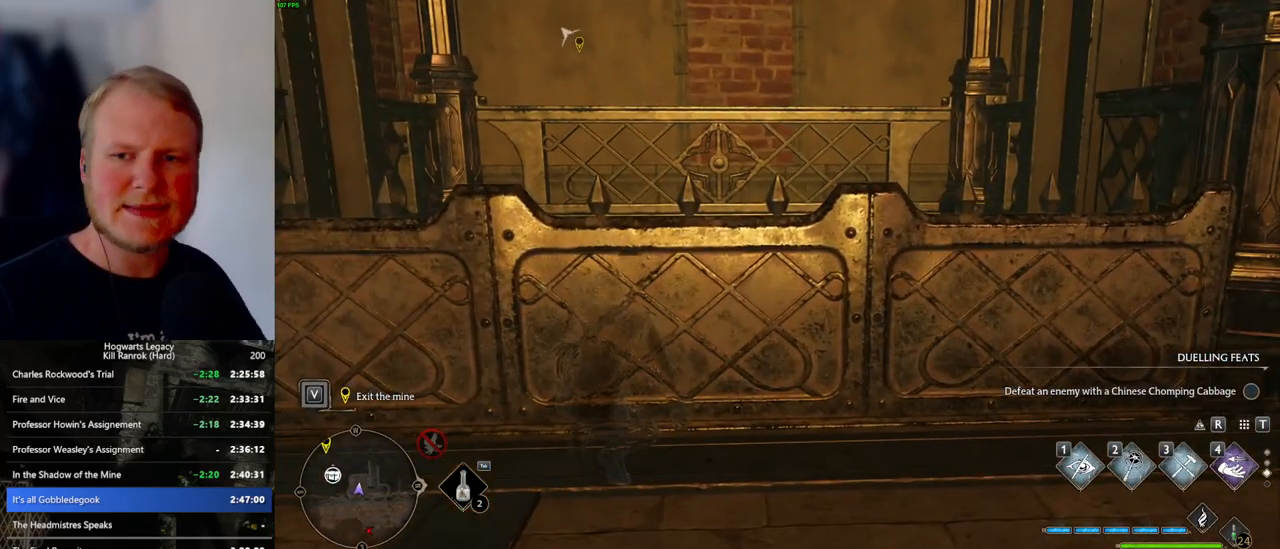
{"keys": ["w"], "mouse": [], "events": []}
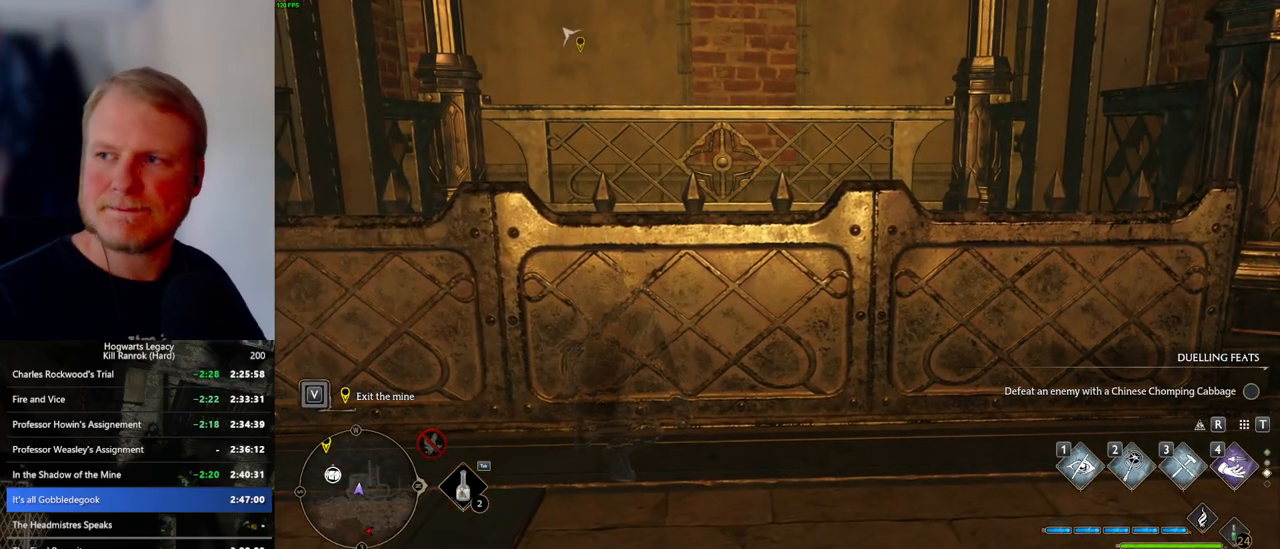
{"keys": ["w"], "mouse": [], "events": [[283, "d", "down"], [417, "d", "up"]]}
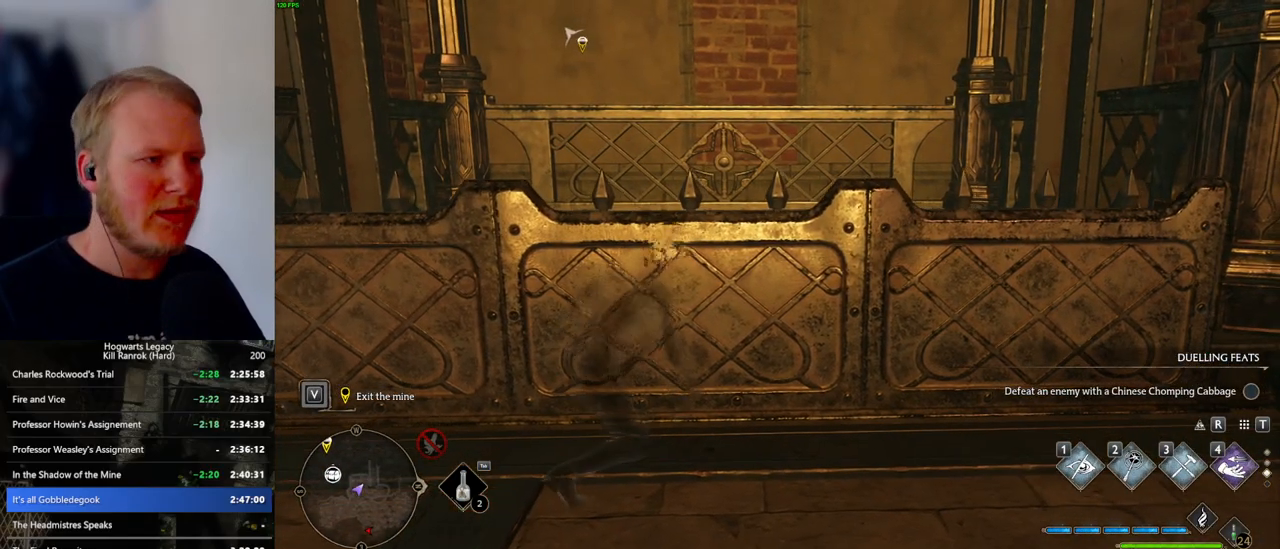
{"keys": ["w"], "mouse": [], "events": []}
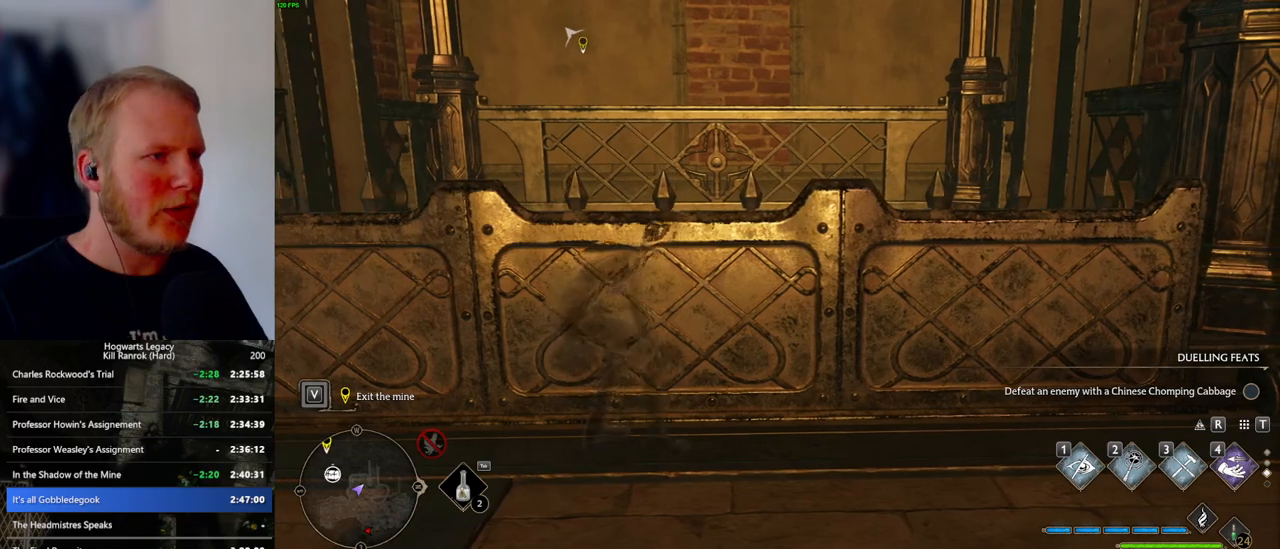
{"keys": ["w"], "mouse": [], "events": [[333, "a", "down"], [450, "a", "up"]]}
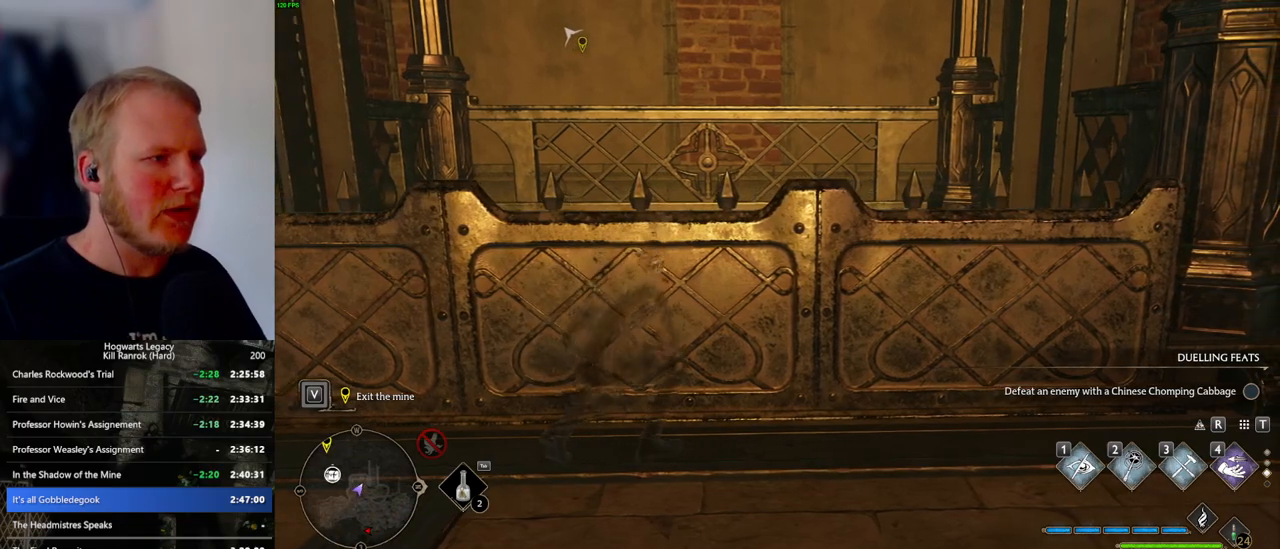
{"keys": ["d", "w"], "mouse": [], "events": [[483, "d", "down"]]}
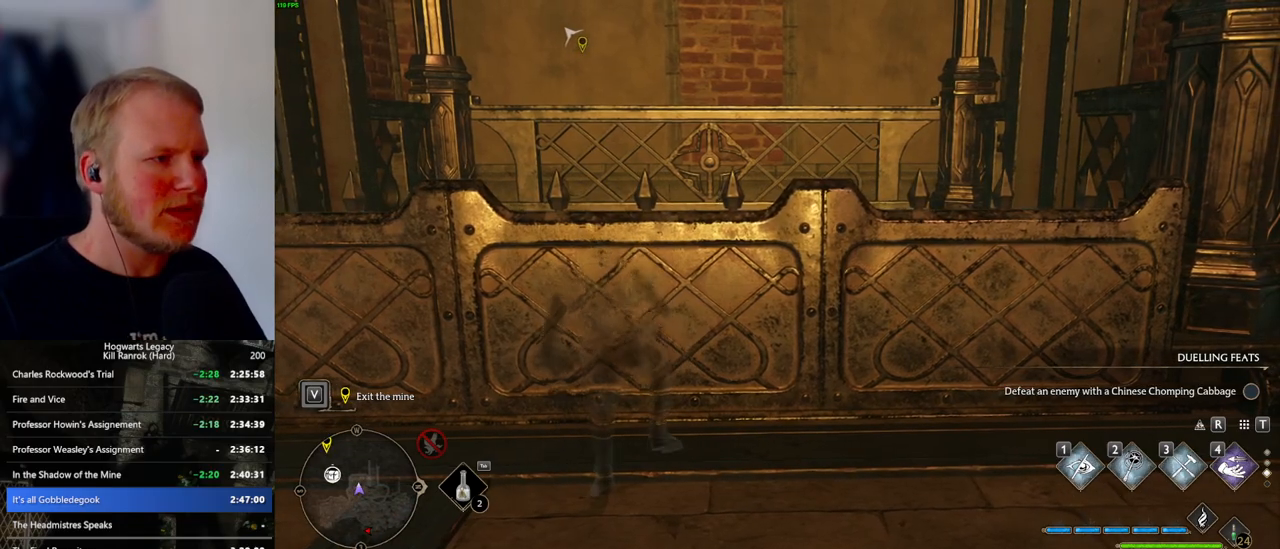
{"keys": ["w"], "mouse": [], "events": [[100, "d", "up"]]}
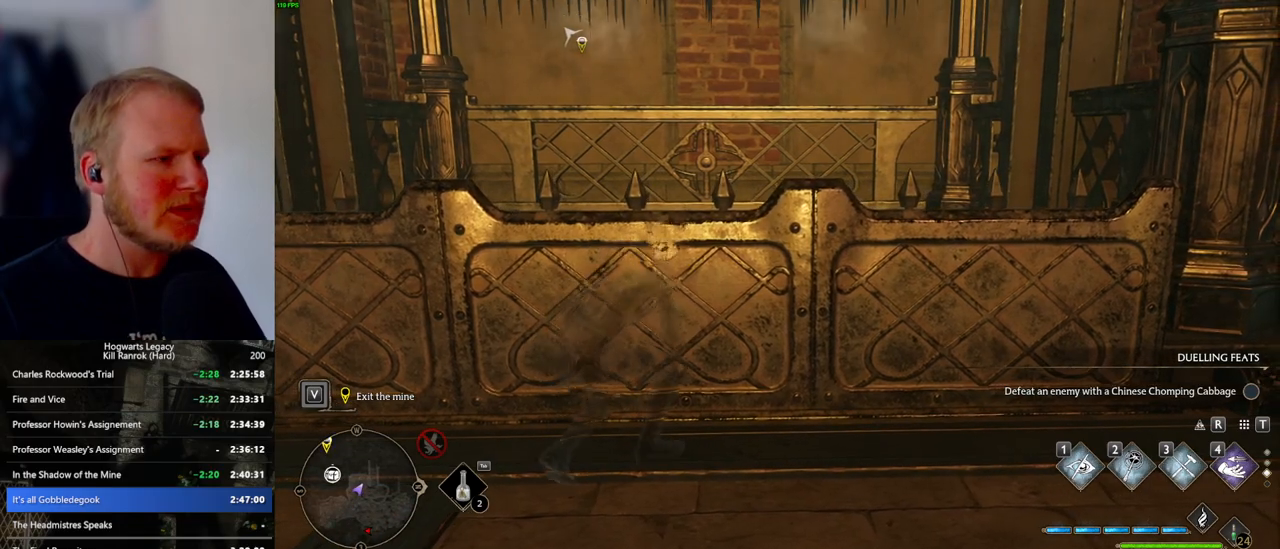
{"keys": ["w"], "mouse": [], "events": [[250, "a", "down"], [333, "a", "up"]]}
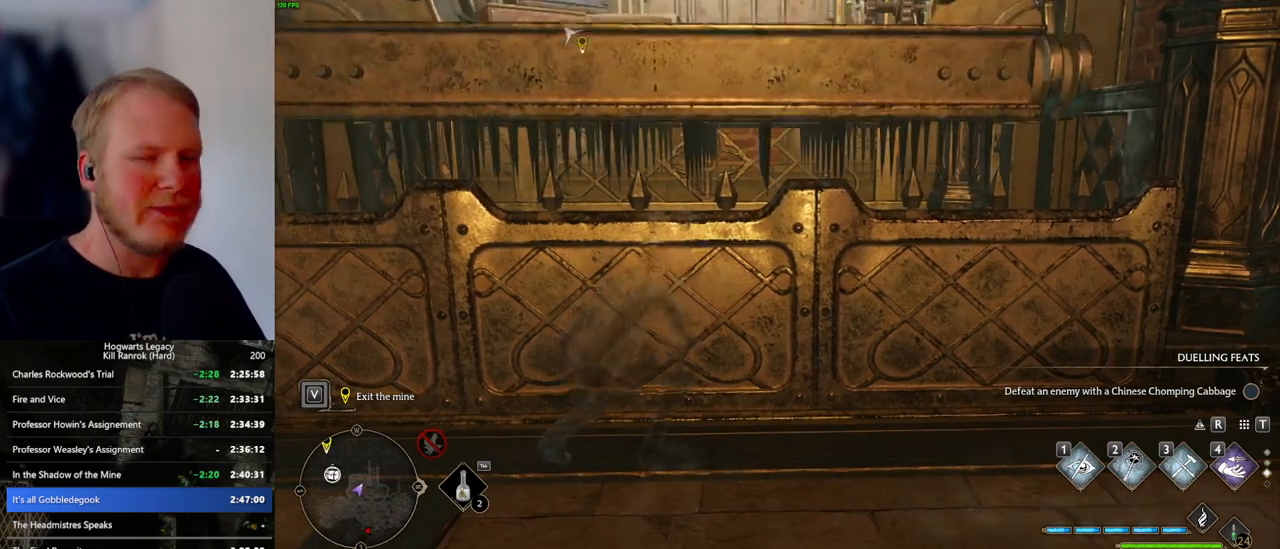
{"keys": ["w"], "mouse": [], "events": []}
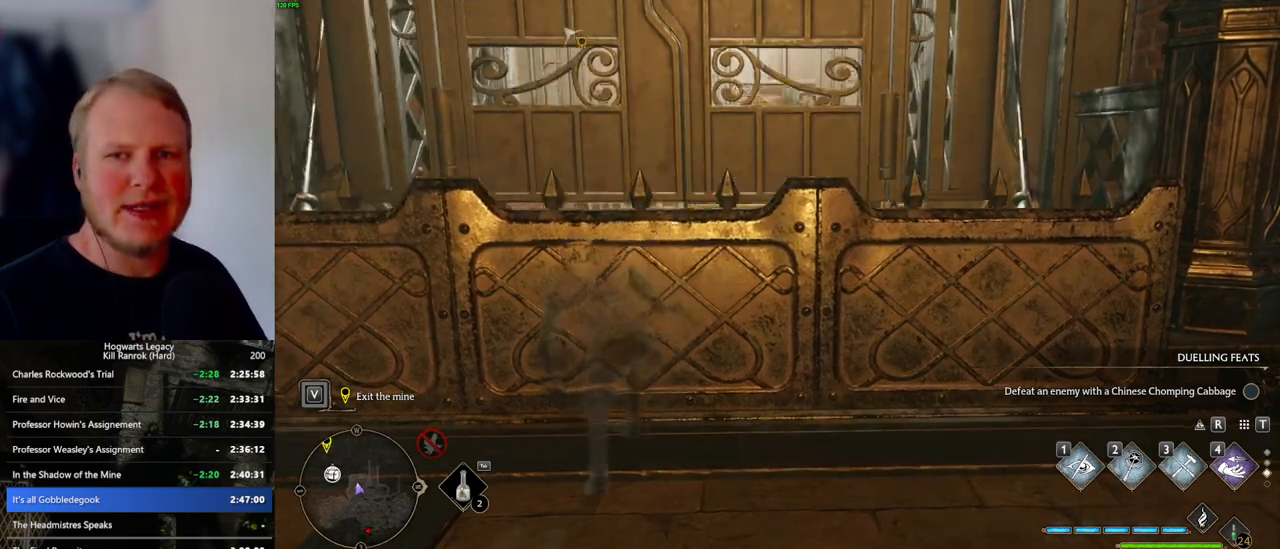
{"keys": ["w"], "mouse": [], "events": []}
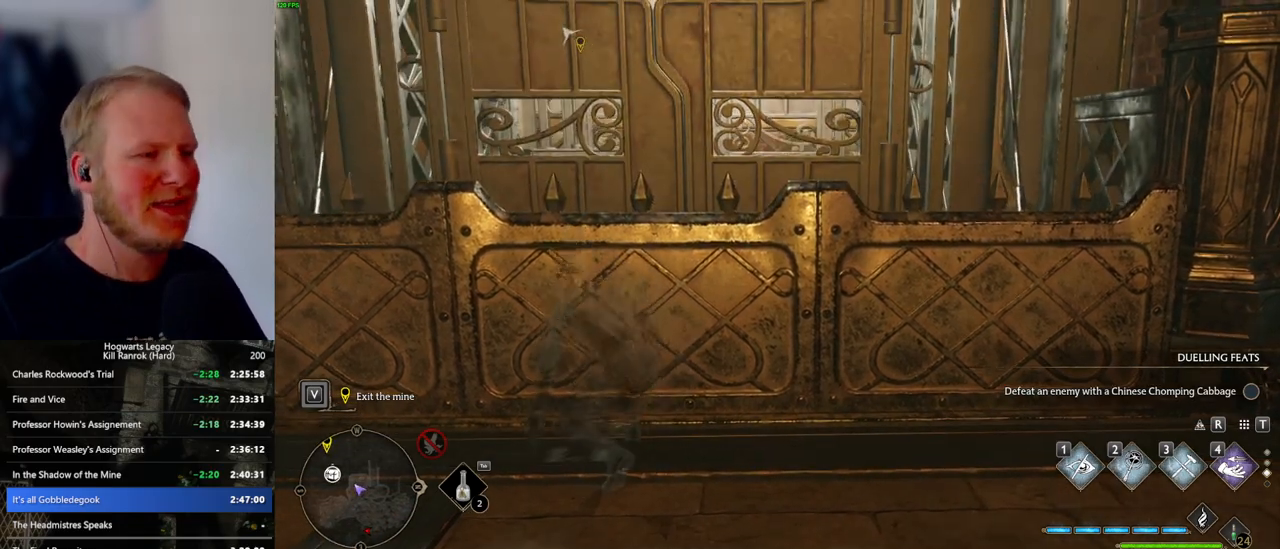
{"keys": ["w"], "mouse": ["mb5"], "events": [[300, "d", "down"], [367, "d", "up"], [367, "mouse_mb5", "down"]]}
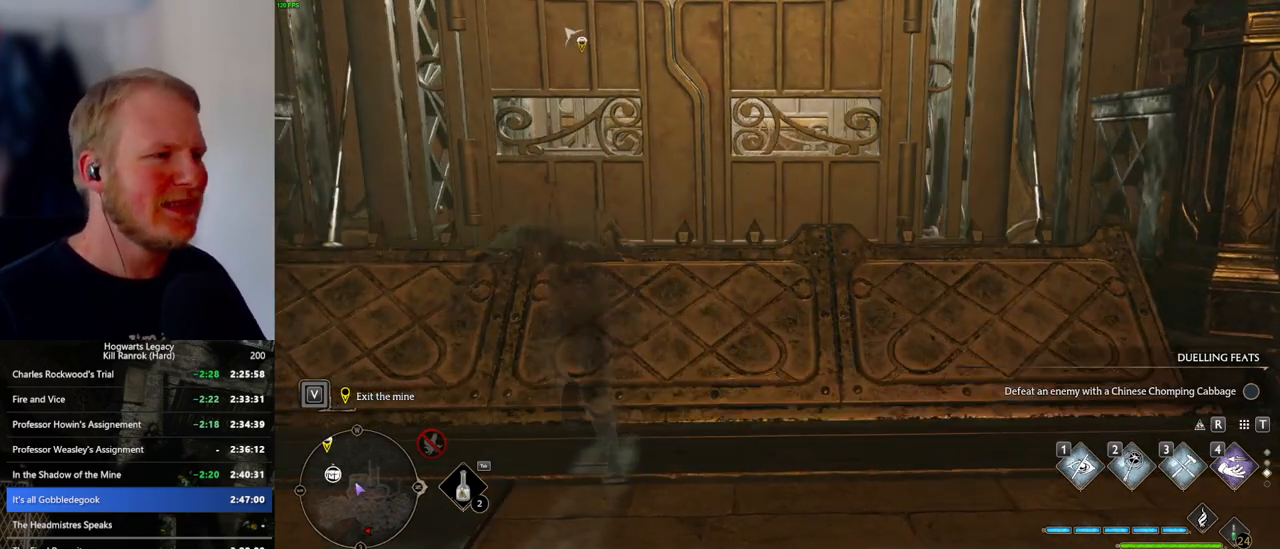
{"keys": ["d", "w"], "mouse": [], "events": [[150, "d", "down"], [167, "mouse_mb5", "up"]]}
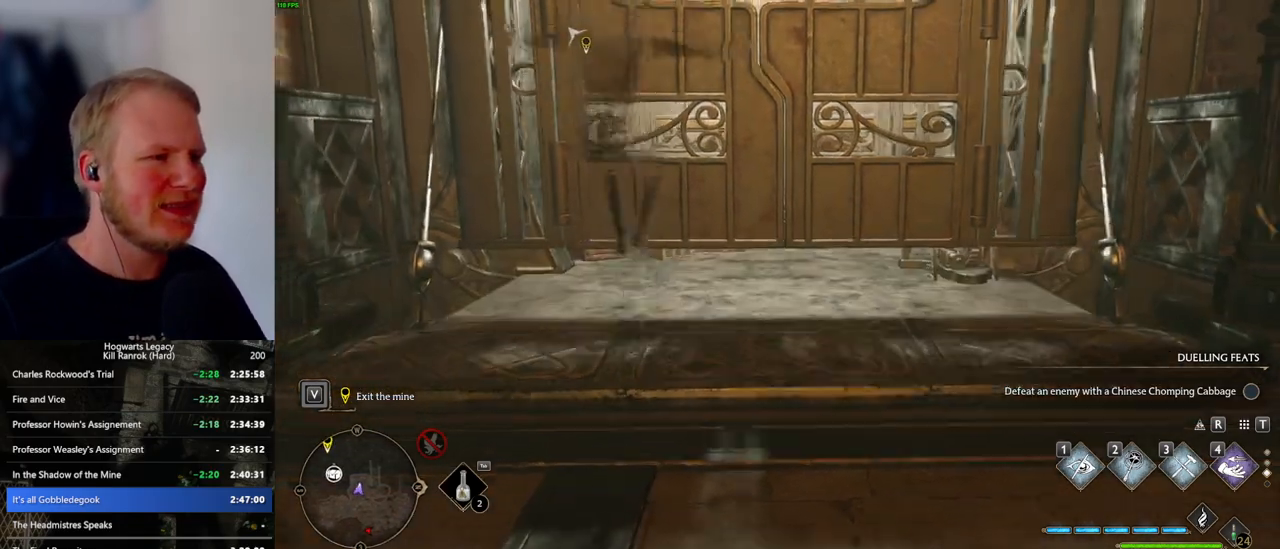
{"keys": ["w"], "mouse": [], "events": [[200, "d", "up"], [317, "mouse_mb5", "down"], [383, "a", "down"], [483, "mouse_mb5", "up"], [500, "a", "up"]]}
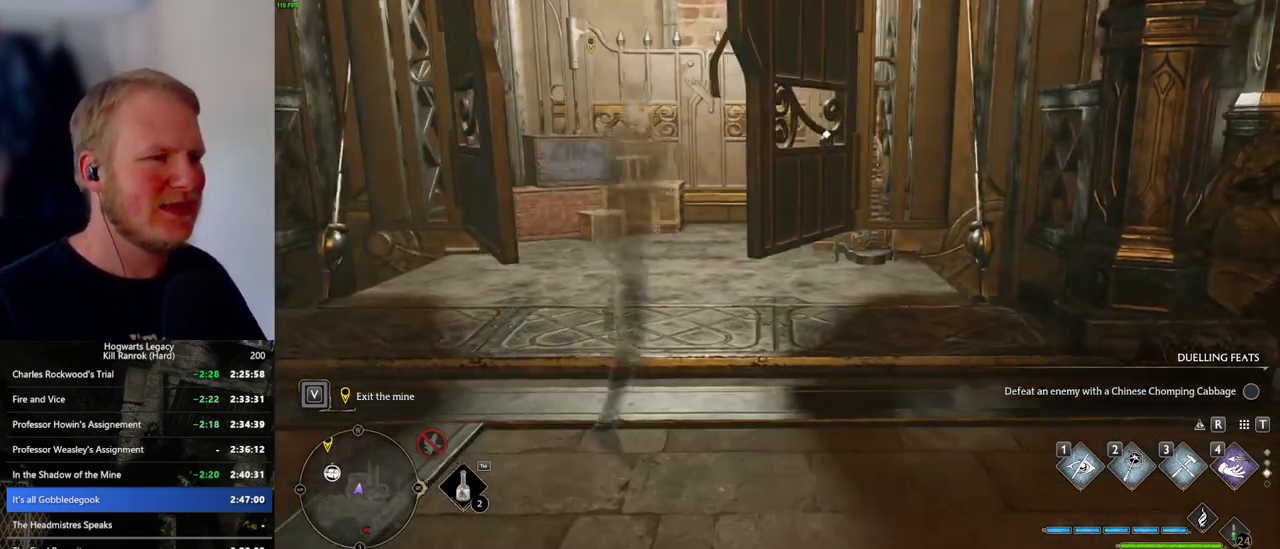
{"keys": ["d", "w"], "mouse": [], "events": [[183, "a", "down"], [283, "a", "up"], [433, "d", "down"]]}
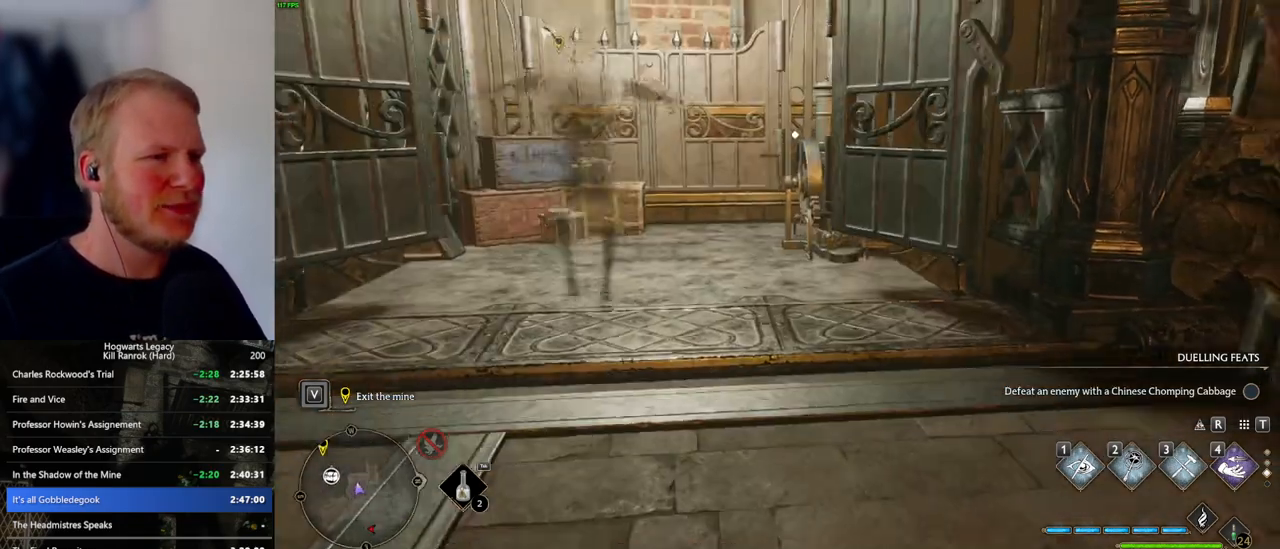
{"keys": ["w"], "mouse": [], "events": [[17, "d", "up"], [367, "f", "down"], [450, "f", "up"]]}